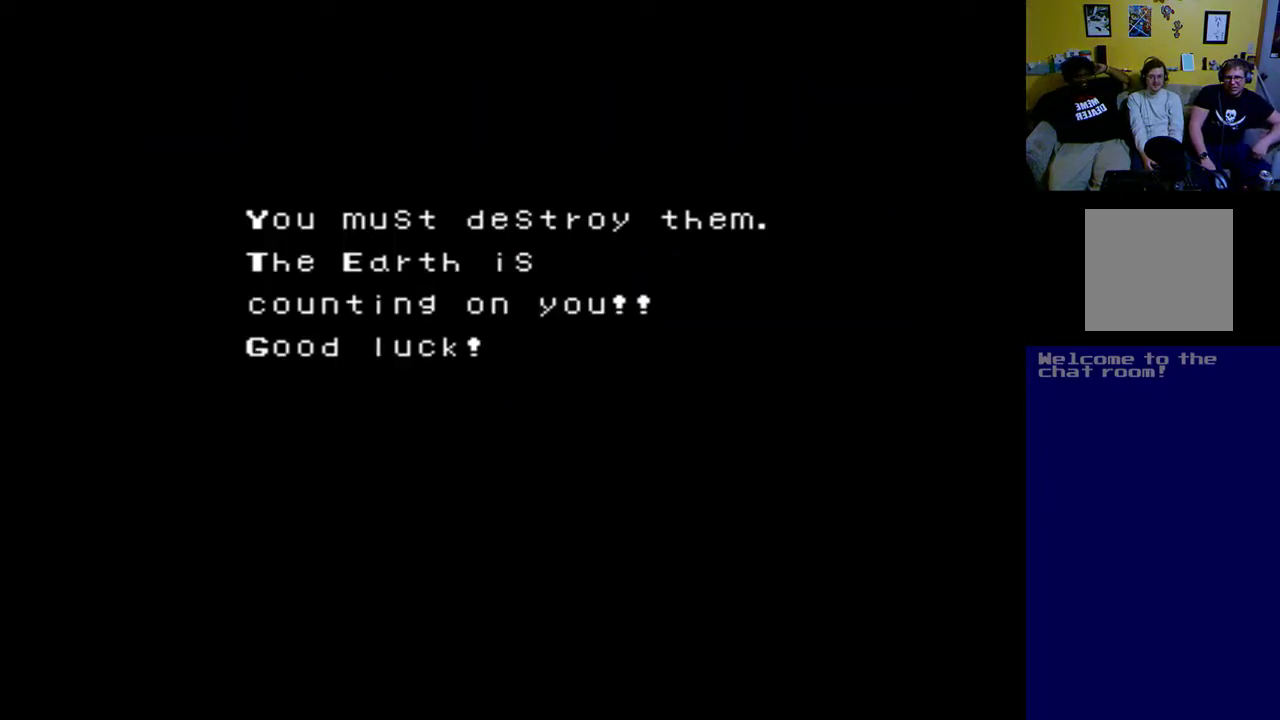
Gameplay with a controller (Xbox layout); each line is a JSON object with the inputs held at the frame after it. "events" lists button and stick changes between this image and that frame as [ms after this image, input, new state], when the widget could be followed in between.
{"buttons": [], "left_stick": "center", "right_stick": "center", "events": [[33, "DPAD_LEFT", "up"]]}
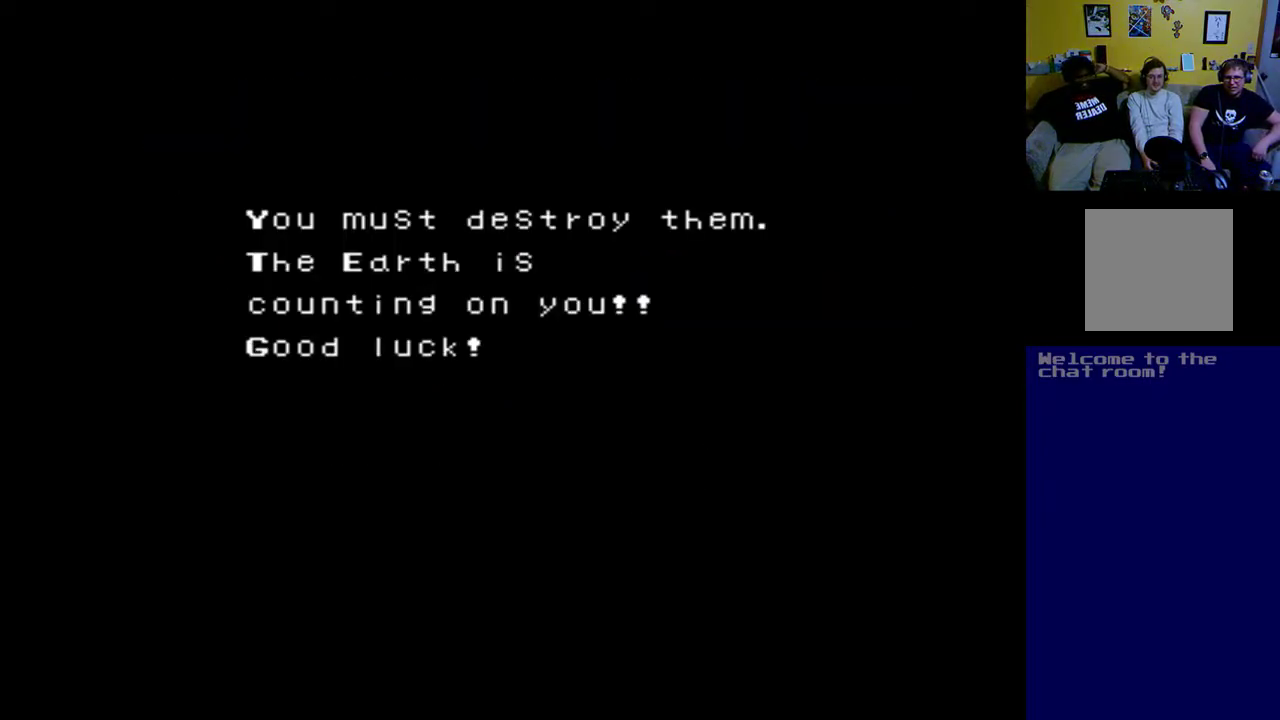
{"buttons": [], "left_stick": "center", "right_stick": "center", "events": []}
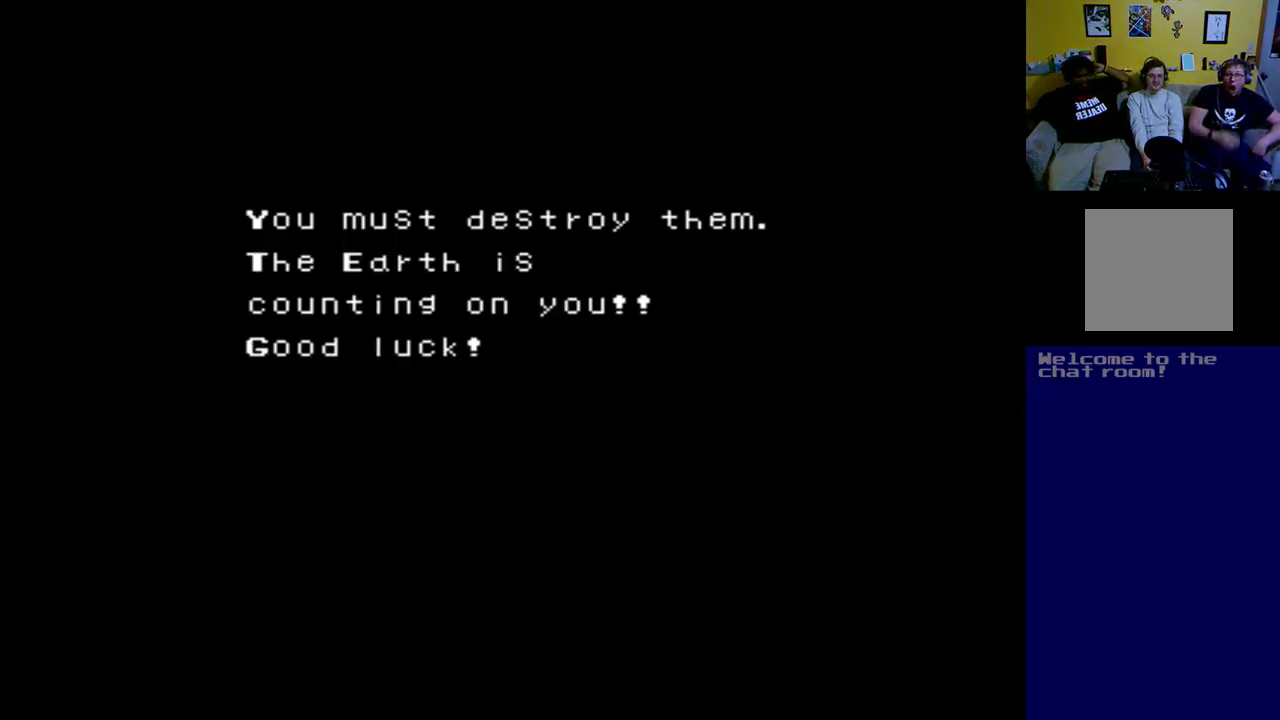
{"buttons": [], "left_stick": "center", "right_stick": "center", "events": []}
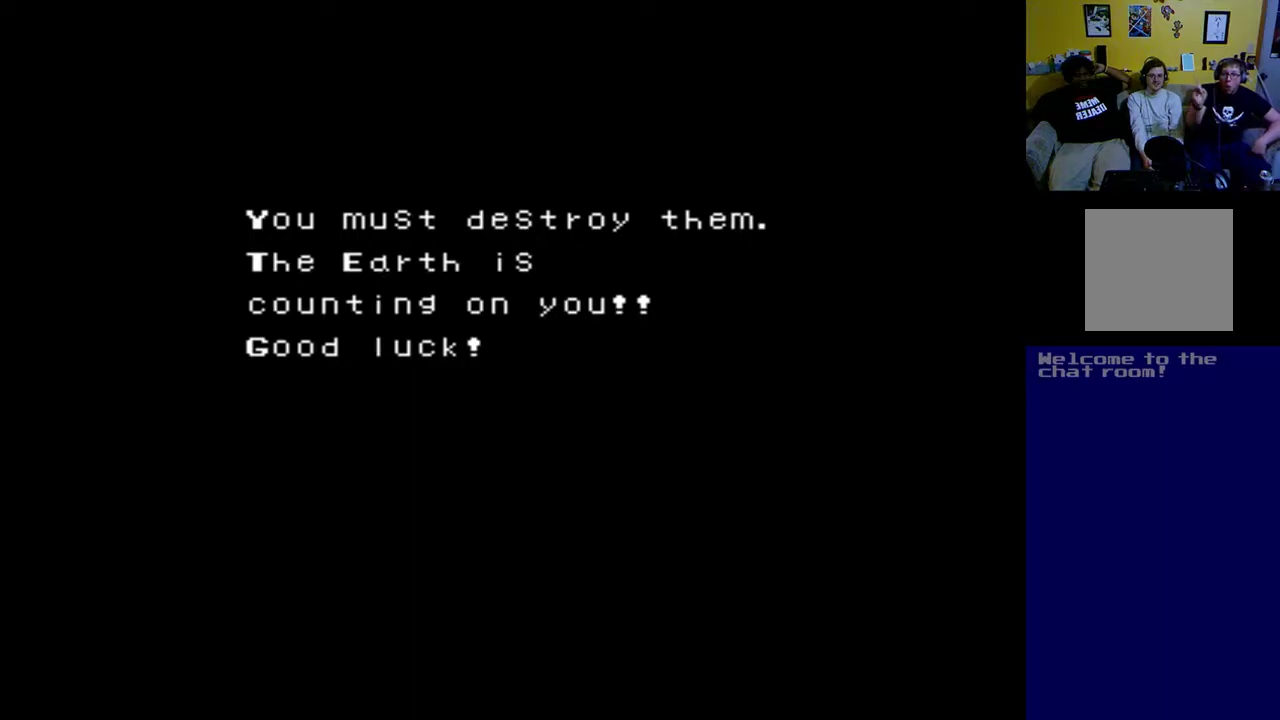
{"buttons": [], "left_stick": "center", "right_stick": "center", "events": []}
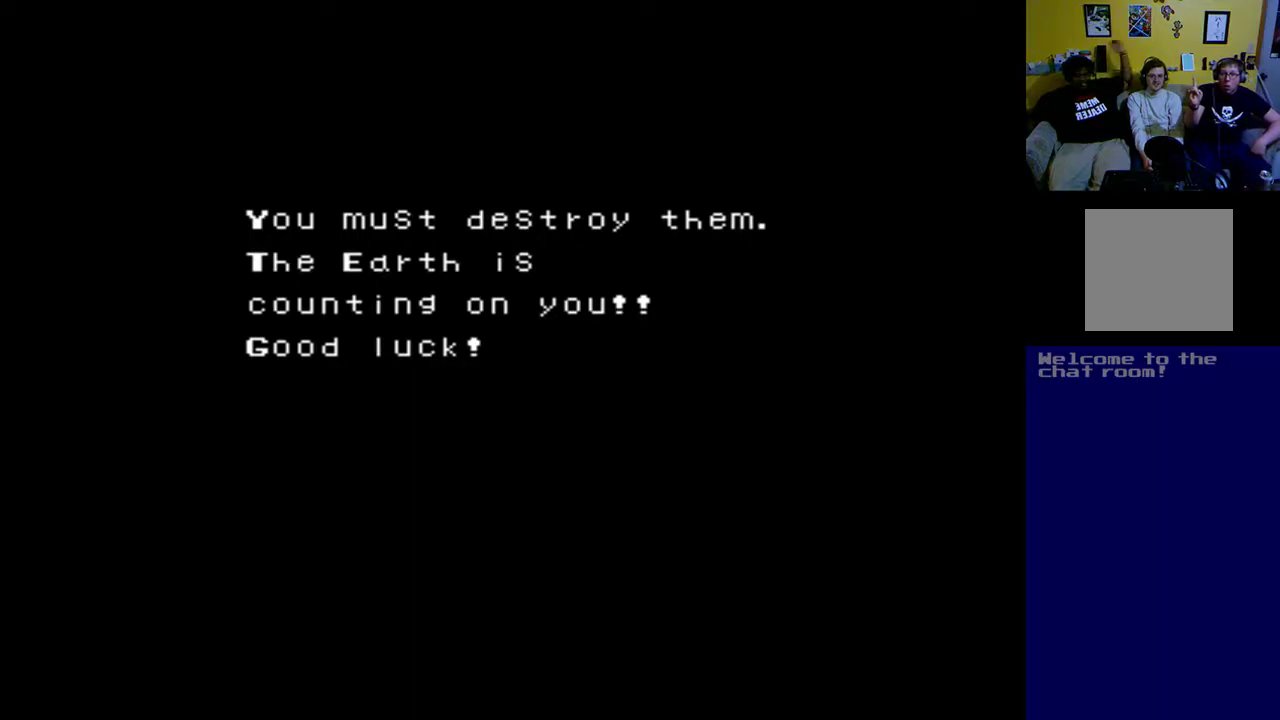
{"buttons": [], "left_stick": "center", "right_stick": "center", "events": []}
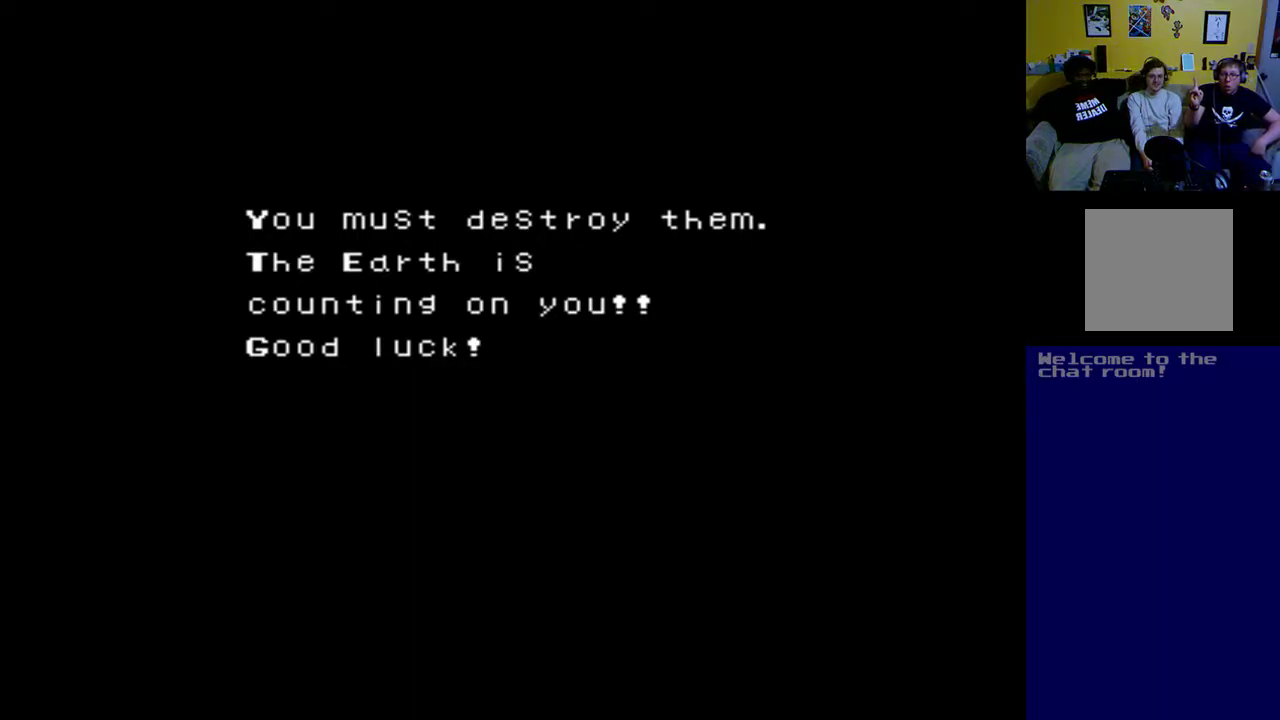
{"buttons": [], "left_stick": "center", "right_stick": "center", "events": []}
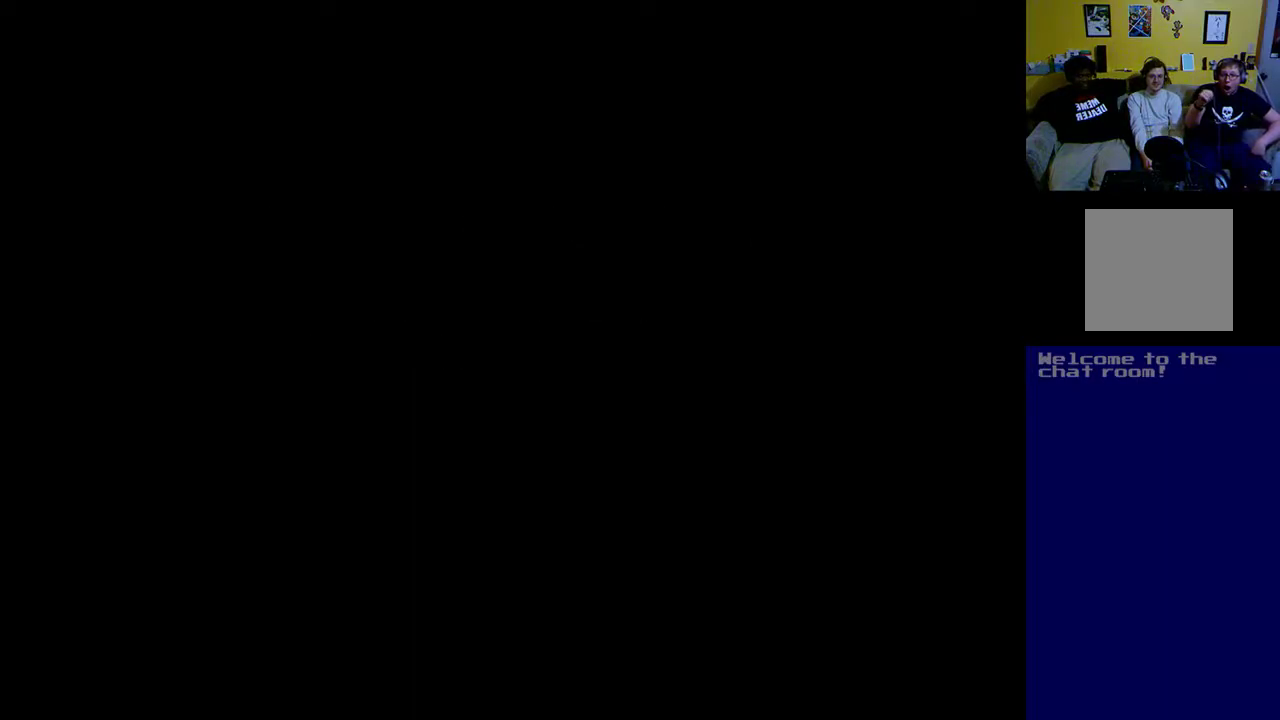
{"buttons": [], "left_stick": "center", "right_stick": "center", "events": []}
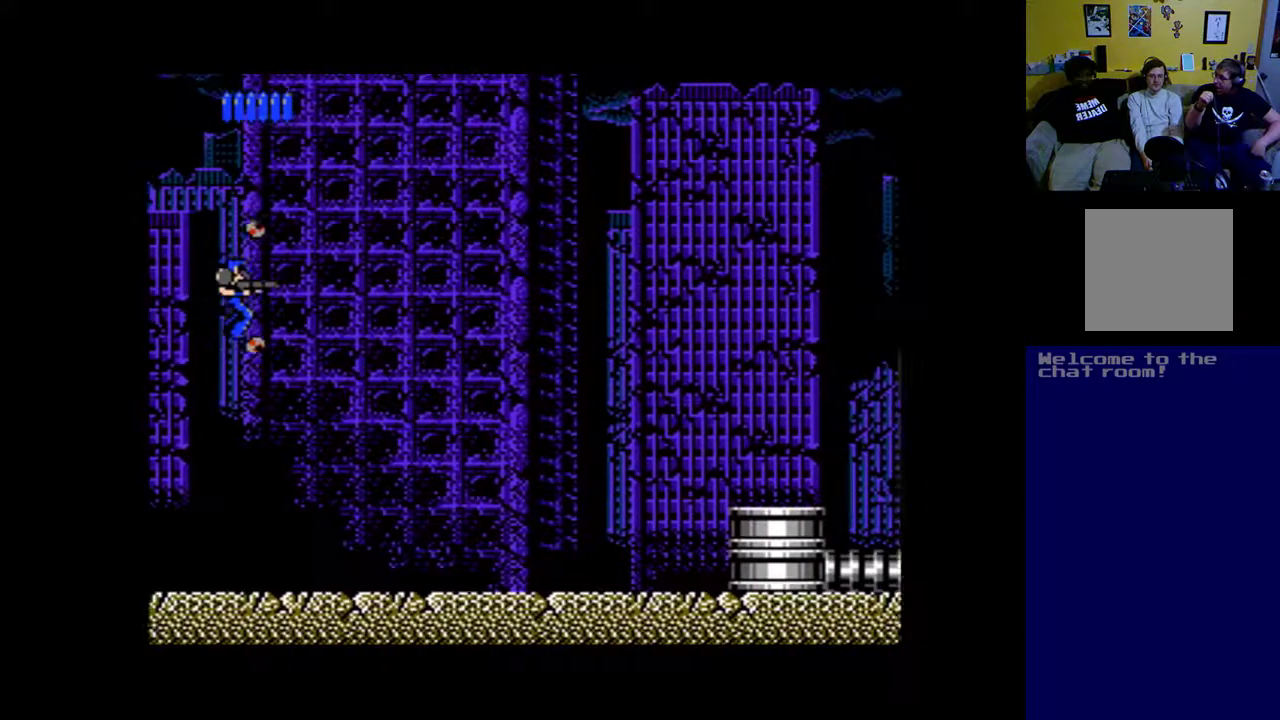
{"buttons": [], "left_stick": "center", "right_stick": "center", "events": []}
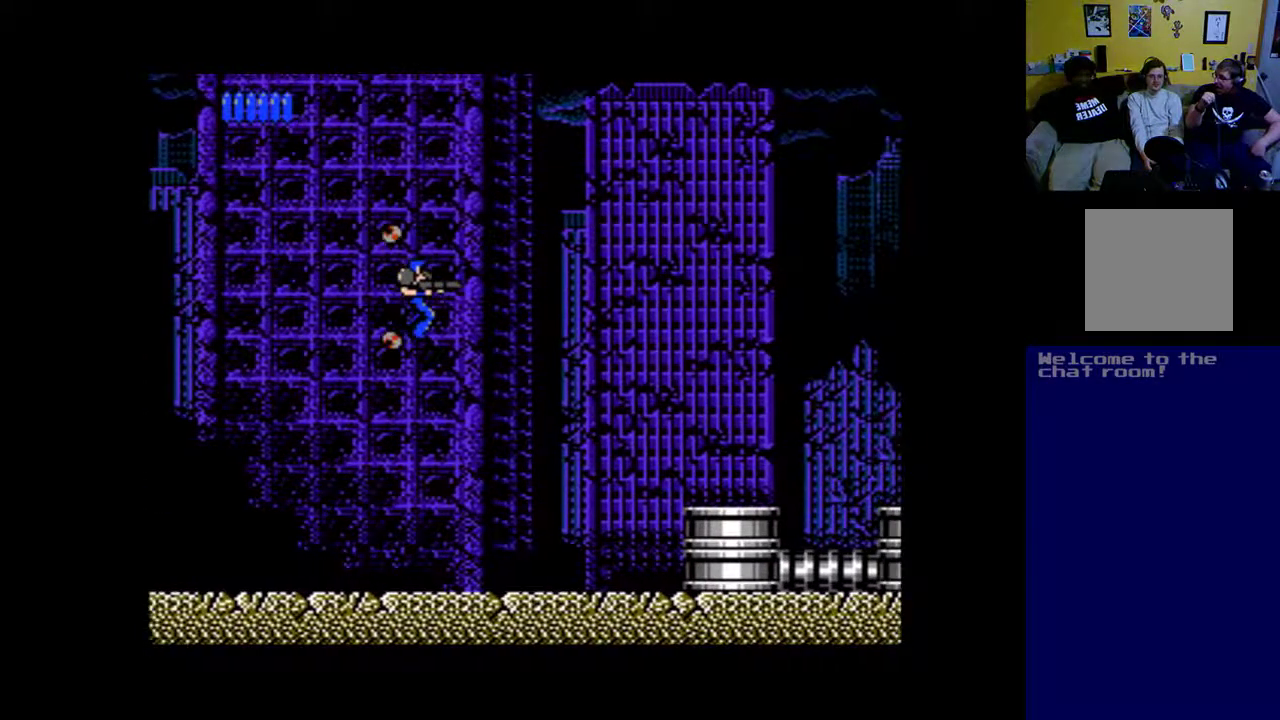
{"buttons": ["DPAD_LEFT"], "left_stick": "center", "right_stick": "center", "events": [[433, "DPAD_LEFT", "down"]]}
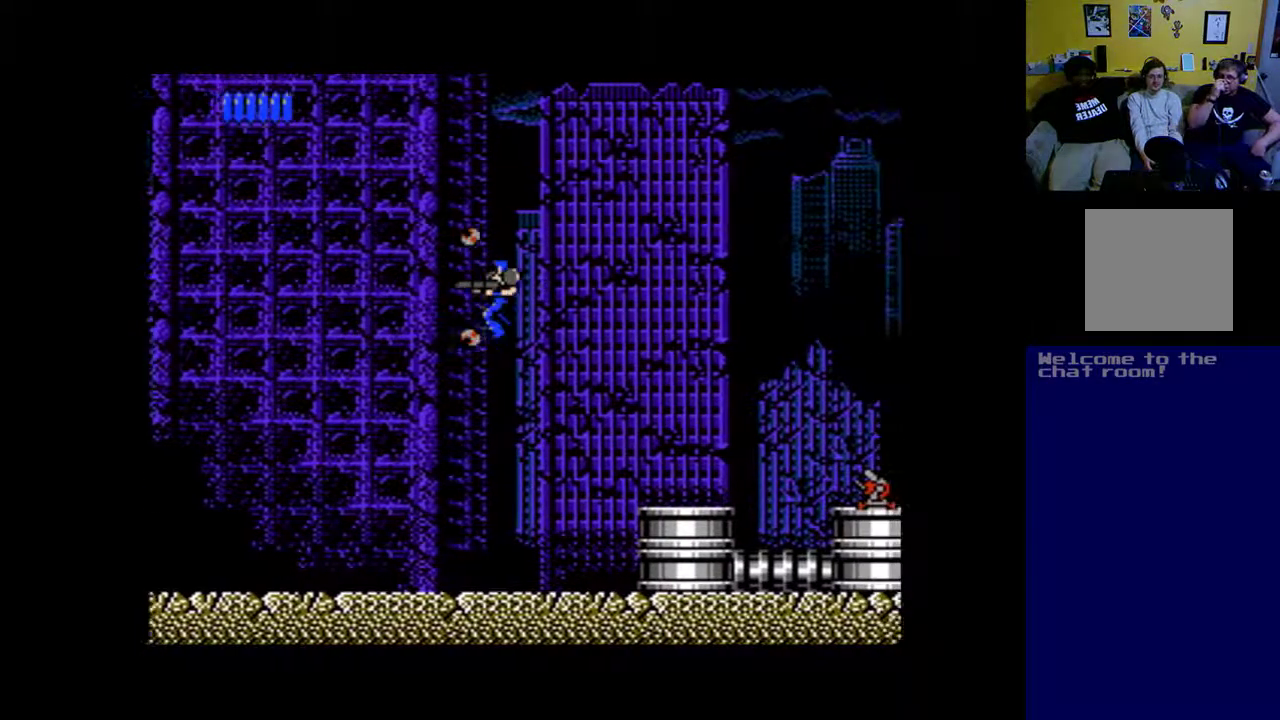
{"buttons": ["DPAD_DOWN", "DPAD_RIGHT"], "left_stick": "center", "right_stick": "center", "events": [[333, "DPAD_DOWN", "down"], [333, "DPAD_LEFT", "up"], [433, "DPAD_RIGHT", "down"]]}
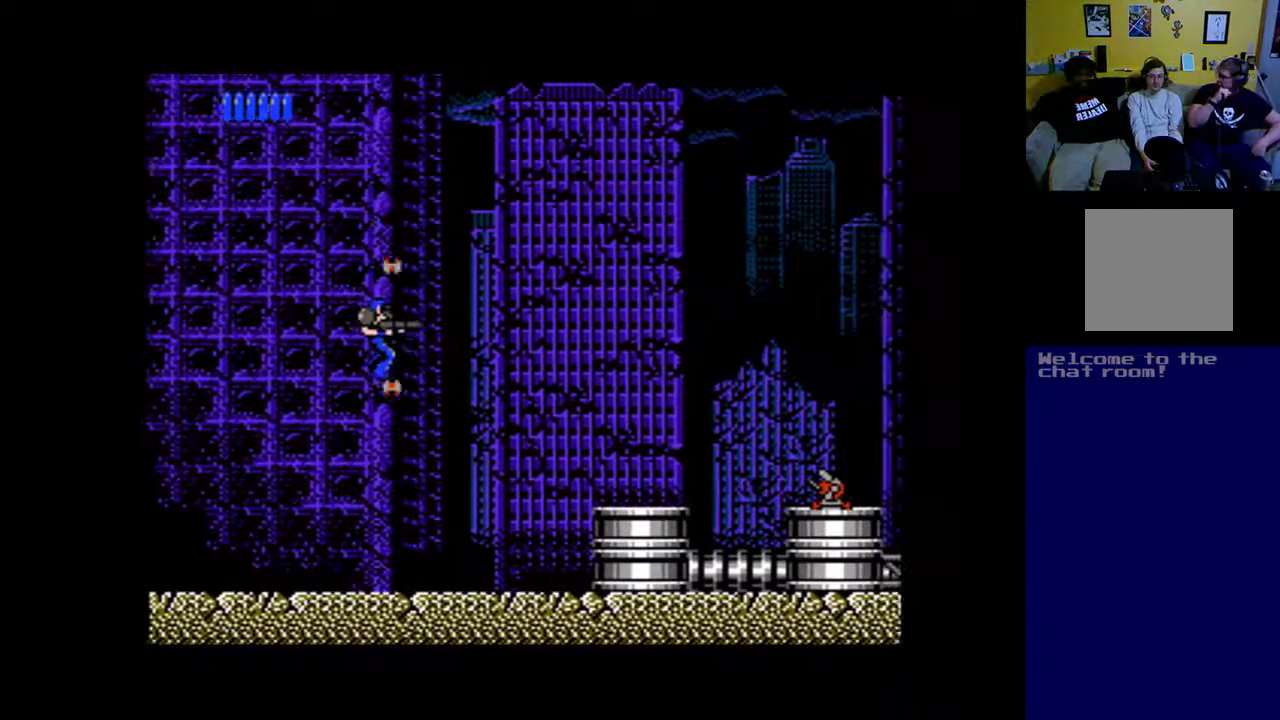
{"buttons": ["X"], "left_stick": "center", "right_stick": "center", "events": [[33, "DPAD_DOWN", "up"], [67, "X", "down"], [233, "DPAD_RIGHT", "up"]]}
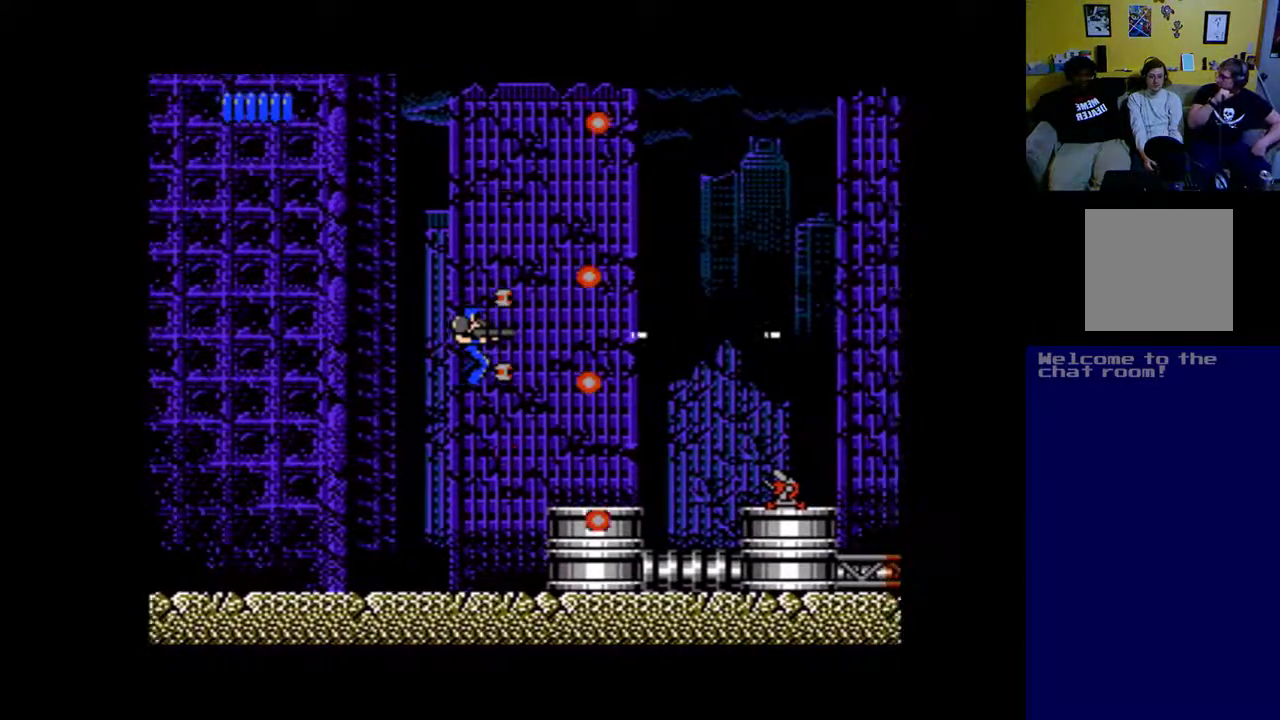
{"buttons": [], "left_stick": "center", "right_stick": "center", "events": [[333, "X", "up"], [400, "X", "down"], [500, "X", "up"]]}
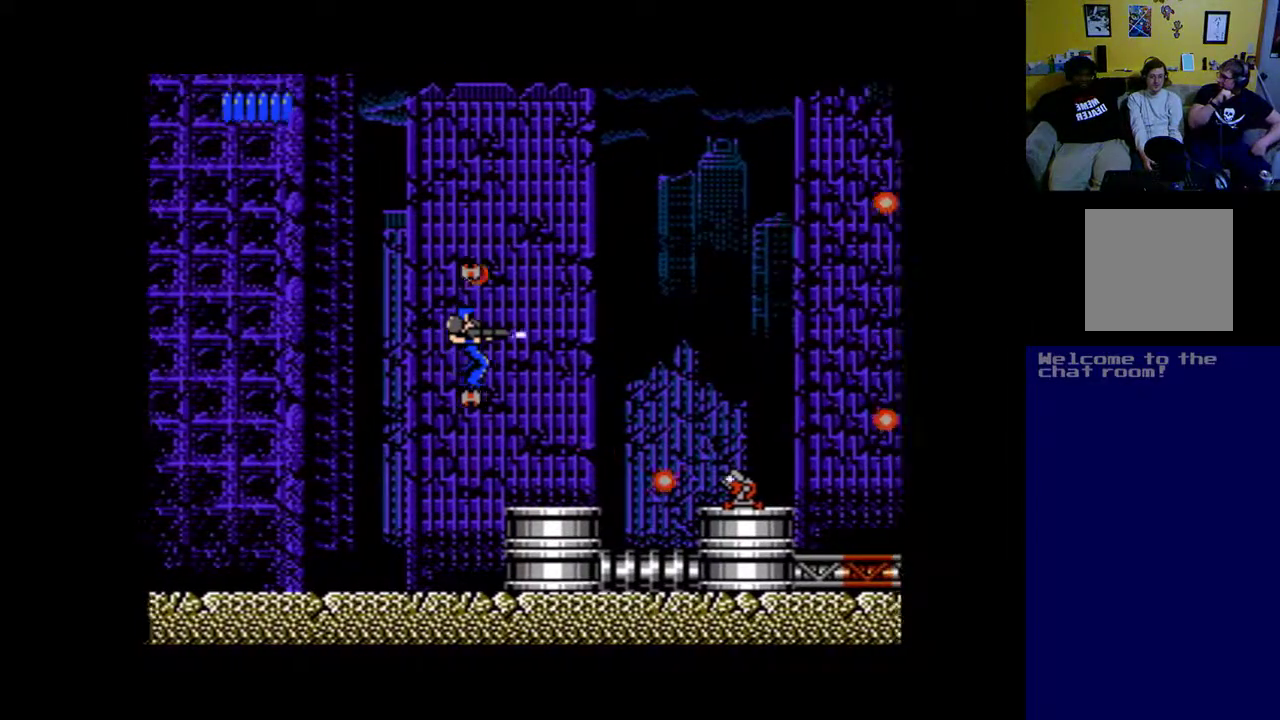
{"buttons": ["A", "DPAD_UP", "DPAD_LEFT"], "left_stick": "center", "right_stick": "center", "events": [[167, "A", "down"], [333, "A", "up"], [433, "A", "down"], [433, "DPAD_LEFT", "down"], [433, "DPAD_UP", "down"]]}
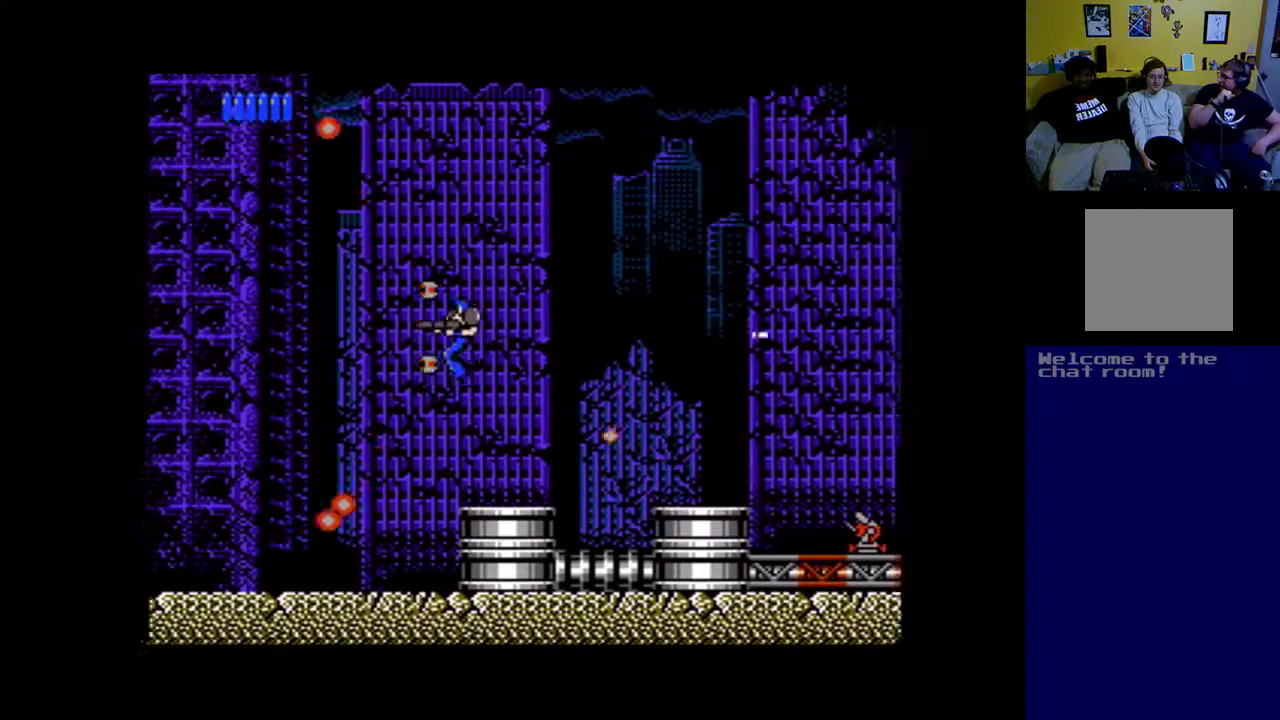
{"buttons": ["DPAD_RIGHT"], "left_stick": "center", "right_stick": "center", "events": [[33, "A", "up"], [100, "A", "down"], [233, "A", "up"], [333, "A", "down"], [433, "A", "up"], [433, "DPAD_LEFT", "up"], [500, "DPAD_RIGHT", "down"], [500, "DPAD_UP", "up"]]}
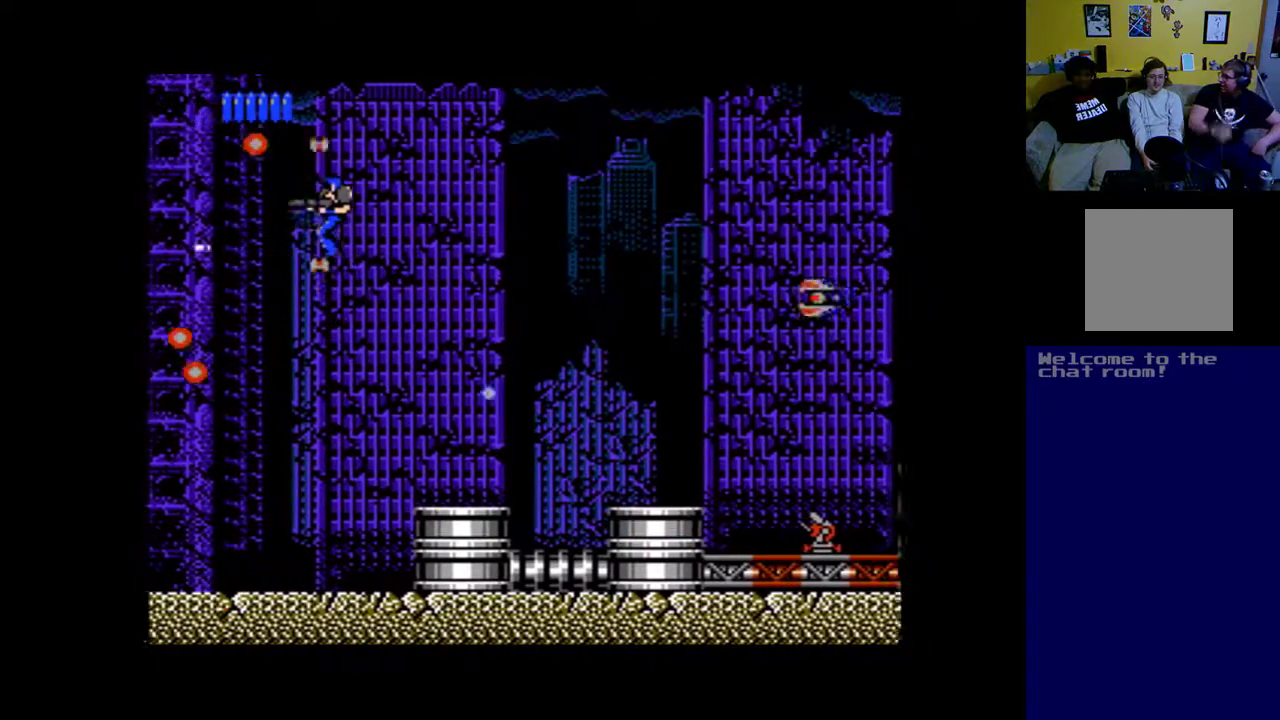
{"buttons": ["A"], "left_stick": "center", "right_stick": "center", "events": [[333, "A", "down"], [400, "DPAD_RIGHT", "up"], [467, "A", "up"], [500, "A", "down"]]}
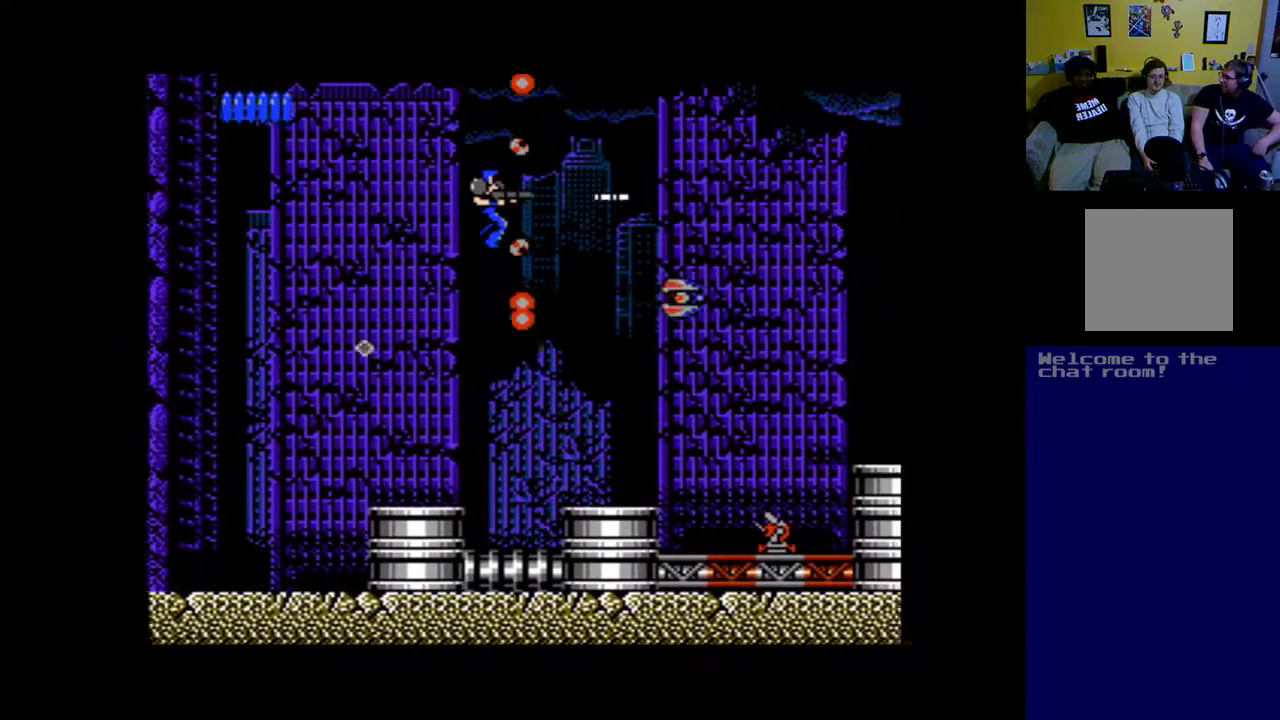
{"buttons": ["A", "DPAD_LEFT"], "left_stick": "center", "right_stick": "center", "events": [[133, "A", "up"], [233, "A", "down"], [233, "DPAD_DOWN", "down"], [333, "A", "up"], [400, "DPAD_LEFT", "down"], [433, "A", "down"], [433, "DPAD_DOWN", "up"]]}
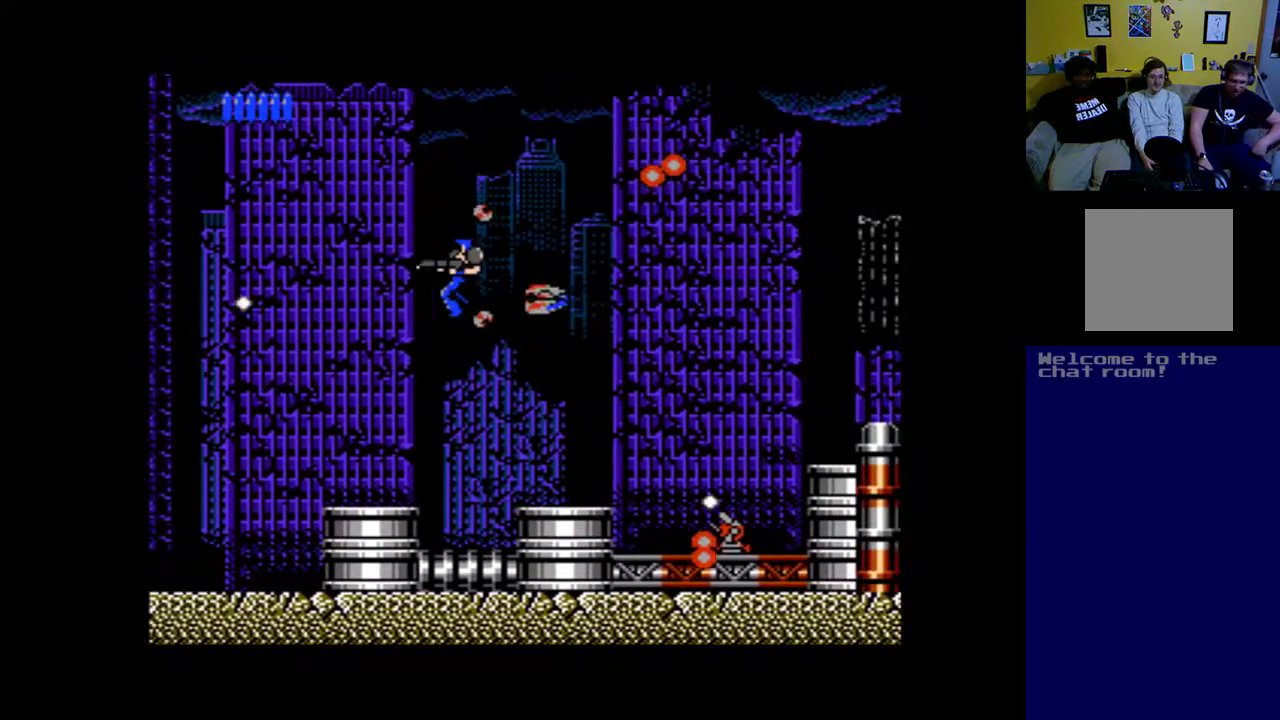
{"buttons": ["A", "DPAD_DOWN", "DPAD_LEFT"], "left_stick": "center", "right_stick": "center", "events": [[33, "A", "up"], [100, "A", "down"], [200, "A", "up"], [267, "A", "down"], [400, "A", "up"], [467, "A", "down"], [467, "DPAD_DOWN", "down"]]}
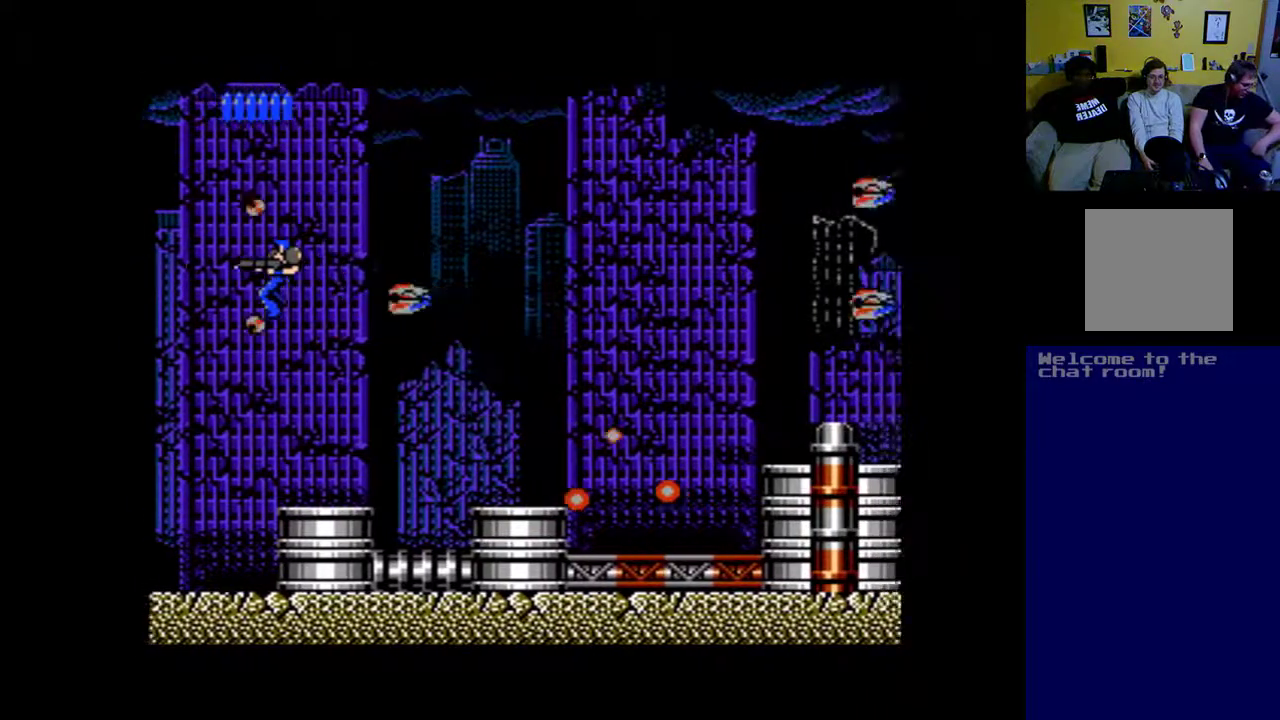
{"buttons": ["A", "DPAD_DOWN"], "left_stick": "center", "right_stick": "center", "events": [[67, "A", "up"], [67, "DPAD_LEFT", "up"], [133, "A", "down"], [267, "A", "up"], [300, "DPAD_DOWN", "up"], [333, "A", "down"], [400, "A", "up"], [500, "A", "down"], [500, "DPAD_DOWN", "down"]]}
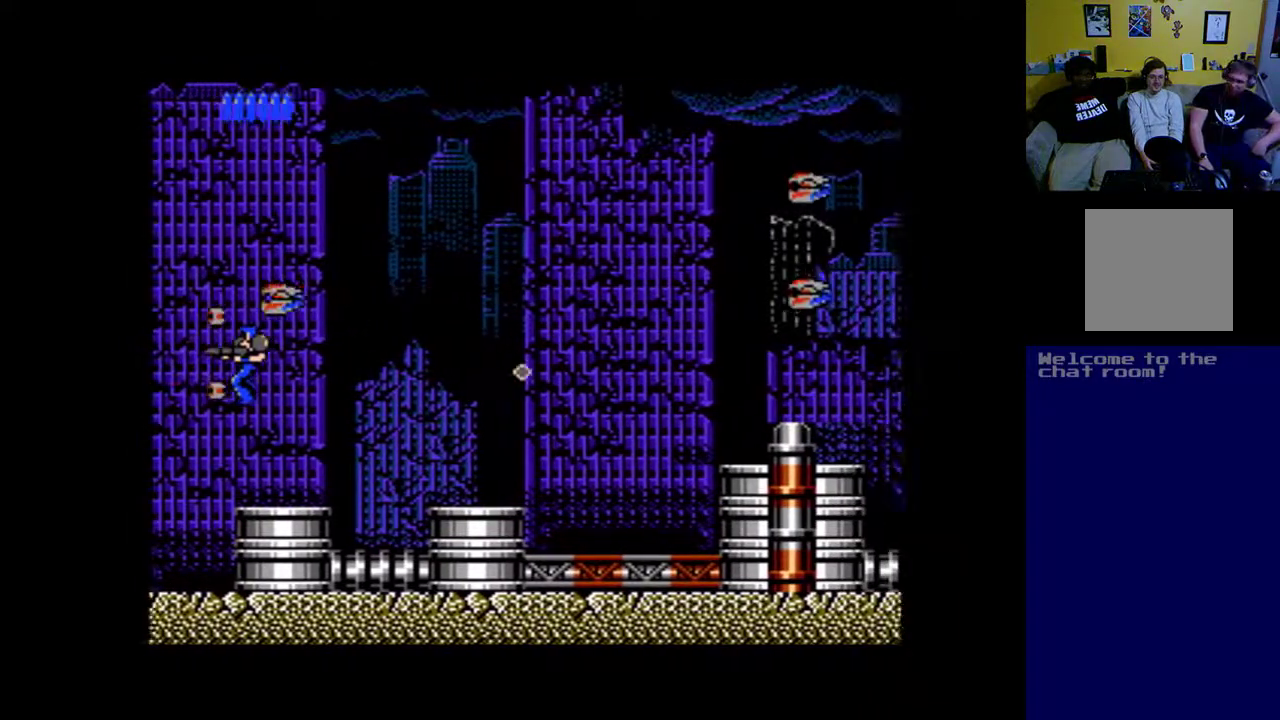
{"buttons": [], "left_stick": "center", "right_stick": "center", "events": [[100, "A", "up"], [167, "A", "down"], [167, "DPAD_DOWN", "up"], [267, "A", "up"], [300, "A", "down"], [400, "A", "up"]]}
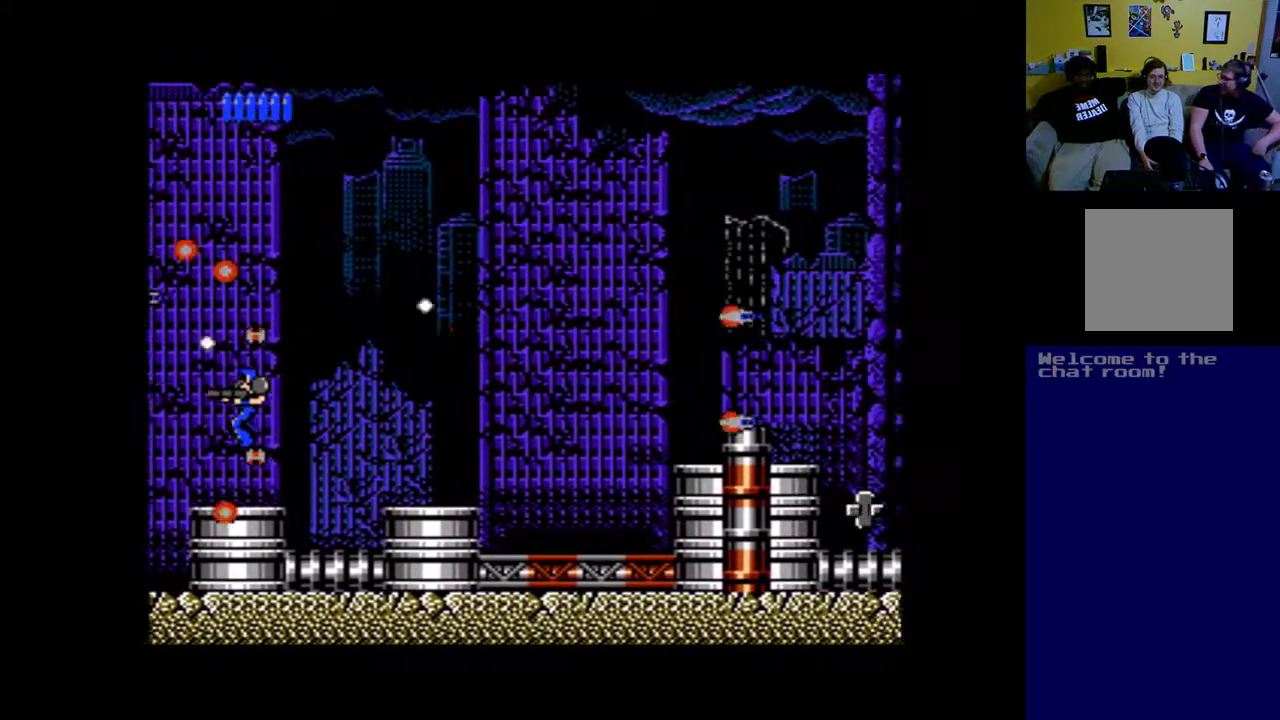
{"buttons": ["X"], "left_stick": "center", "right_stick": "center", "events": [[133, "DPAD_RIGHT", "down"], [300, "DPAD_RIGHT", "up"], [333, "X", "down"]]}
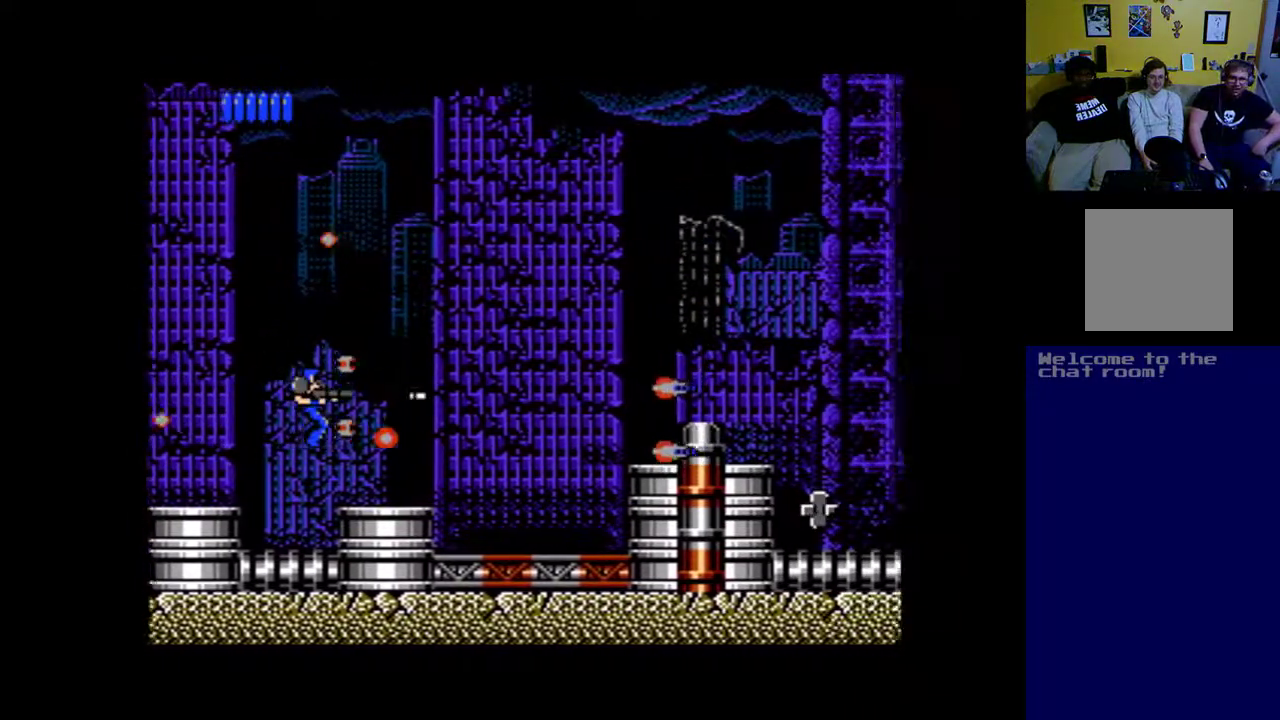
{"buttons": ["X"], "left_stick": "center", "right_stick": "center", "events": [[100, "X", "up"], [167, "X", "down"], [267, "X", "up"], [333, "X", "down"]]}
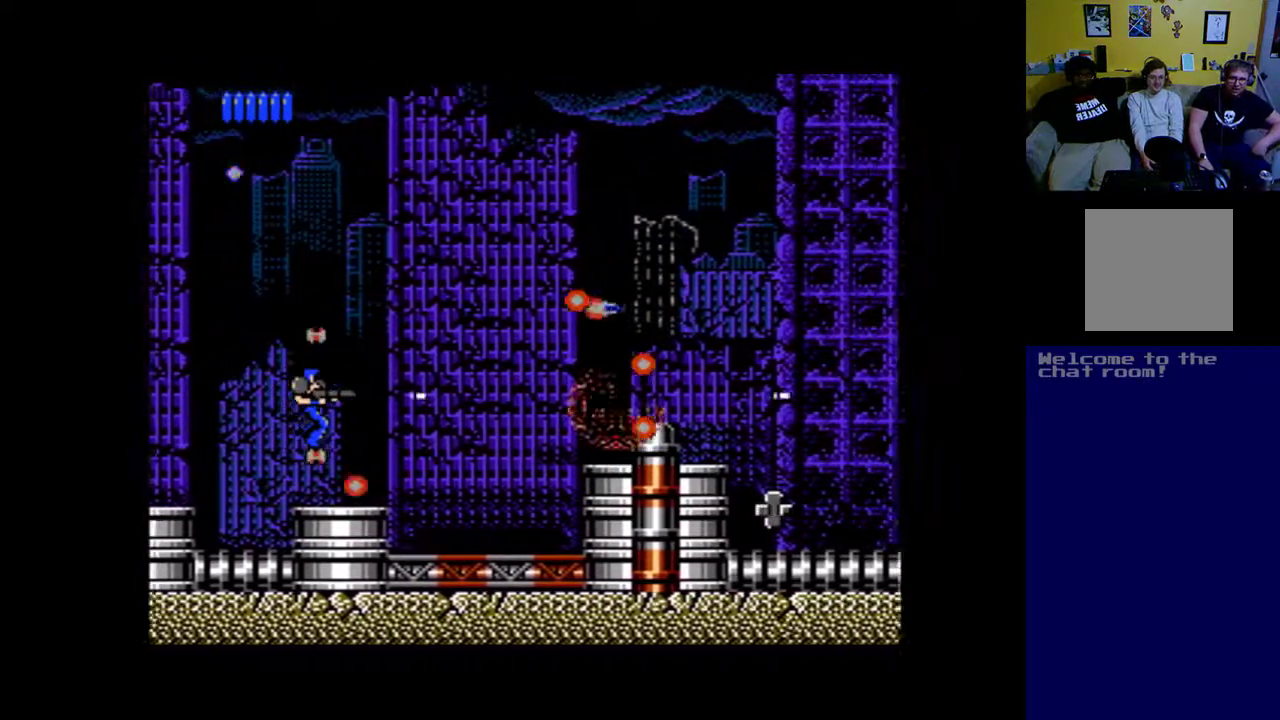
{"buttons": ["X"], "left_stick": "center", "right_stick": "center", "events": [[33, "DPAD_UP", "down"], [100, "X", "up"], [167, "X", "down"], [300, "X", "up"], [367, "X", "down"], [400, "DPAD_UP", "up"]]}
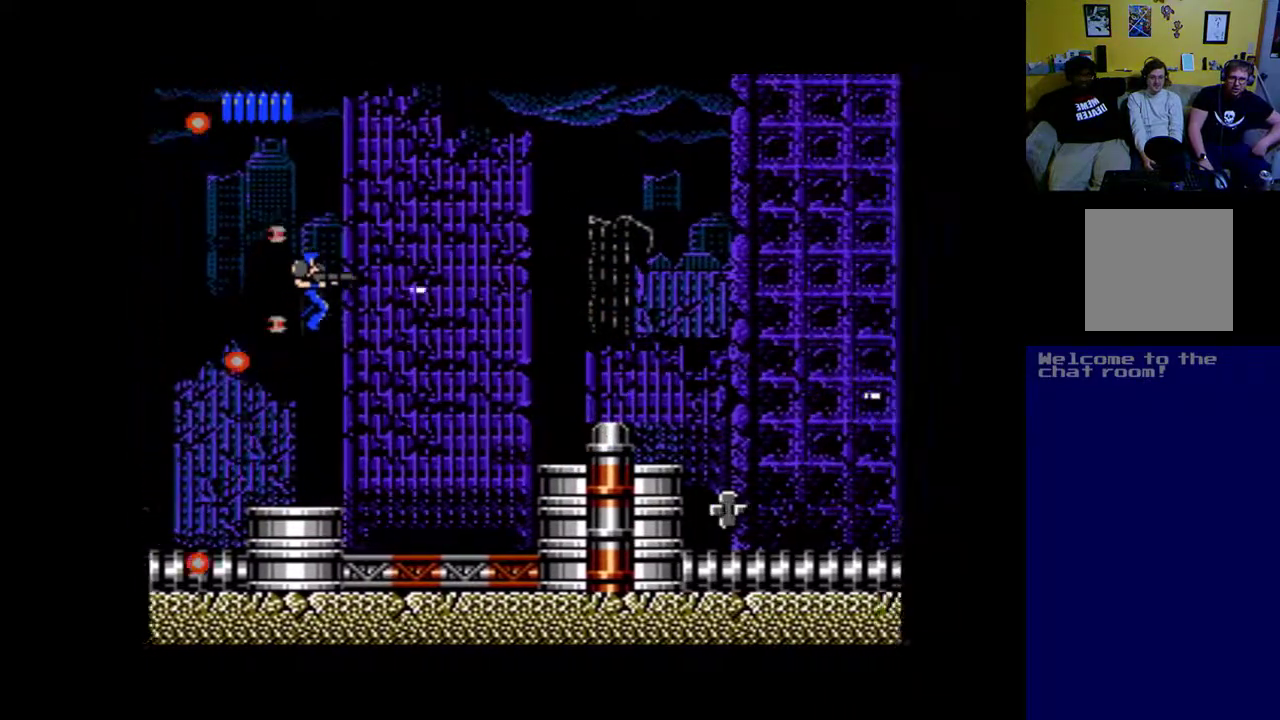
{"buttons": ["X"], "left_stick": "center", "right_stick": "center", "events": [[167, "DPAD_DOWN", "down"], [167, "DPAD_RIGHT", "down"], [200, "X", "up"], [267, "DPAD_DOWN", "up"], [267, "X", "down"], [333, "X", "up"], [400, "X", "down"], [500, "DPAD_RIGHT", "up"]]}
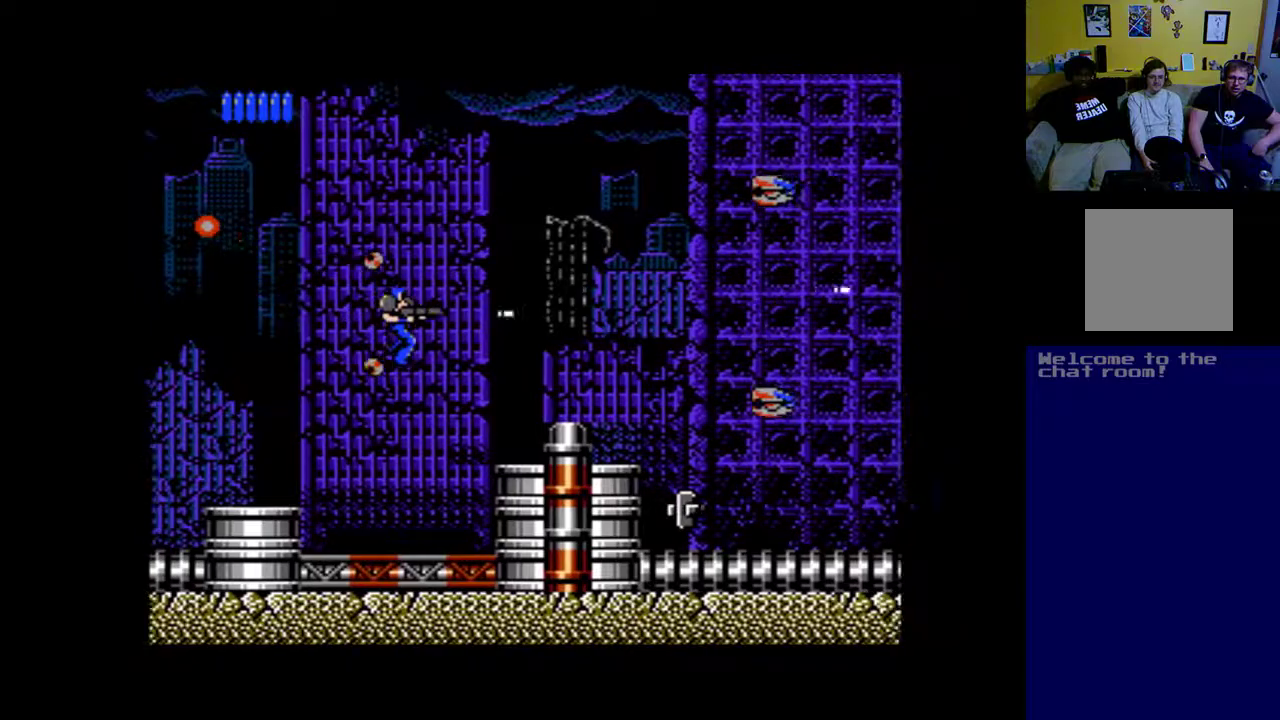
{"buttons": ["X", "DPAD_UP"], "left_stick": "center", "right_stick": "center", "events": [[333, "DPAD_UP", "down"], [367, "X", "up"], [433, "X", "down"]]}
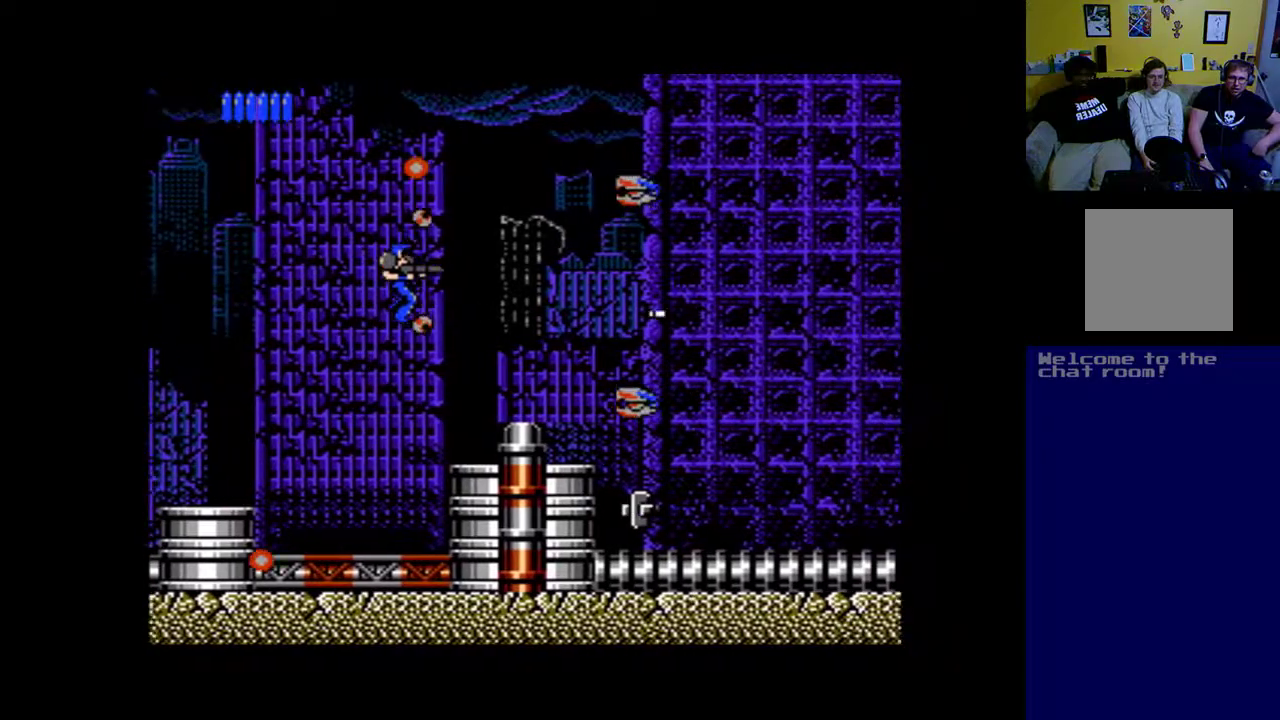
{"buttons": ["X", "DPAD_DOWN", "DPAD_LEFT"], "left_stick": "center", "right_stick": "center", "events": [[33, "X", "up"], [133, "X", "down"], [200, "X", "up"], [233, "DPAD_LEFT", "down"], [233, "DPAD_UP", "up"], [300, "X", "down"], [333, "DPAD_DOWN", "down"], [400, "X", "up"], [467, "DPAD_DOWN", "up"], [500, "DPAD_DOWN", "down"], [500, "X", "down"]]}
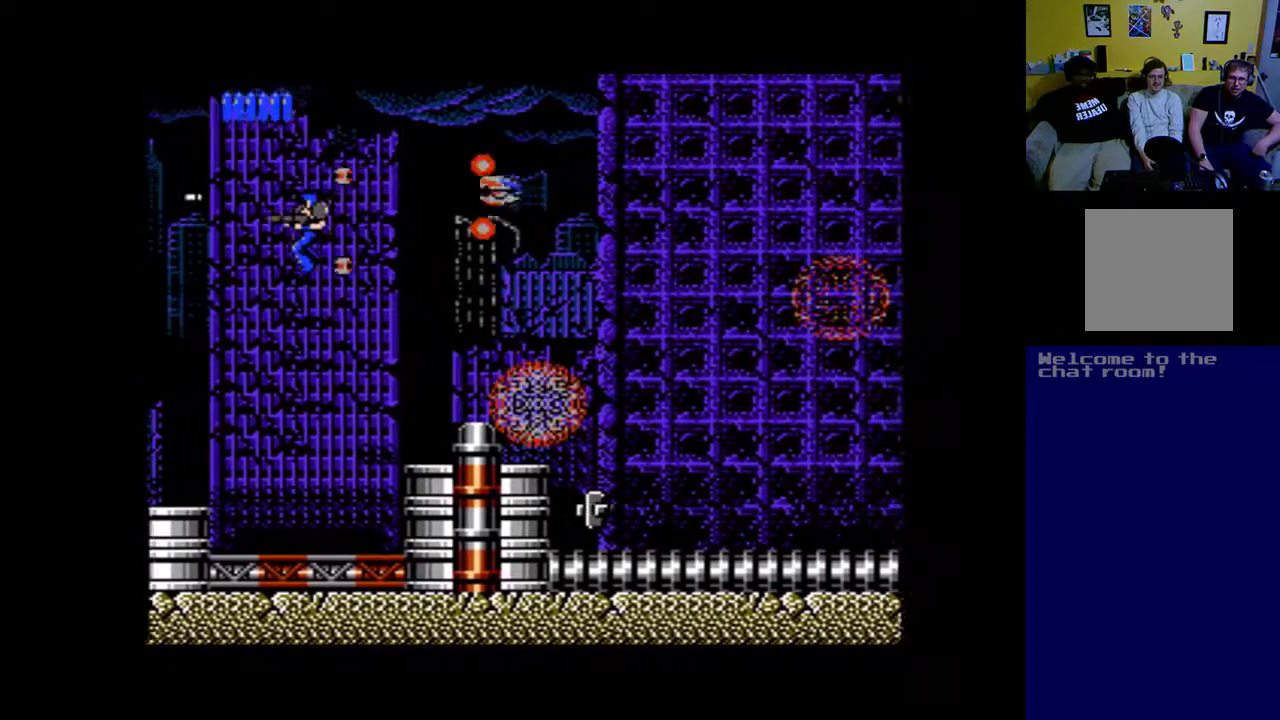
{"buttons": ["DPAD_RIGHT"], "left_stick": "center", "right_stick": "center", "events": [[67, "DPAD_DOWN", "up"], [167, "DPAD_LEFT", "up"], [267, "DPAD_RIGHT", "down"], [333, "DPAD_DOWN", "down"], [467, "DPAD_DOWN", "up"], [467, "X", "up"]]}
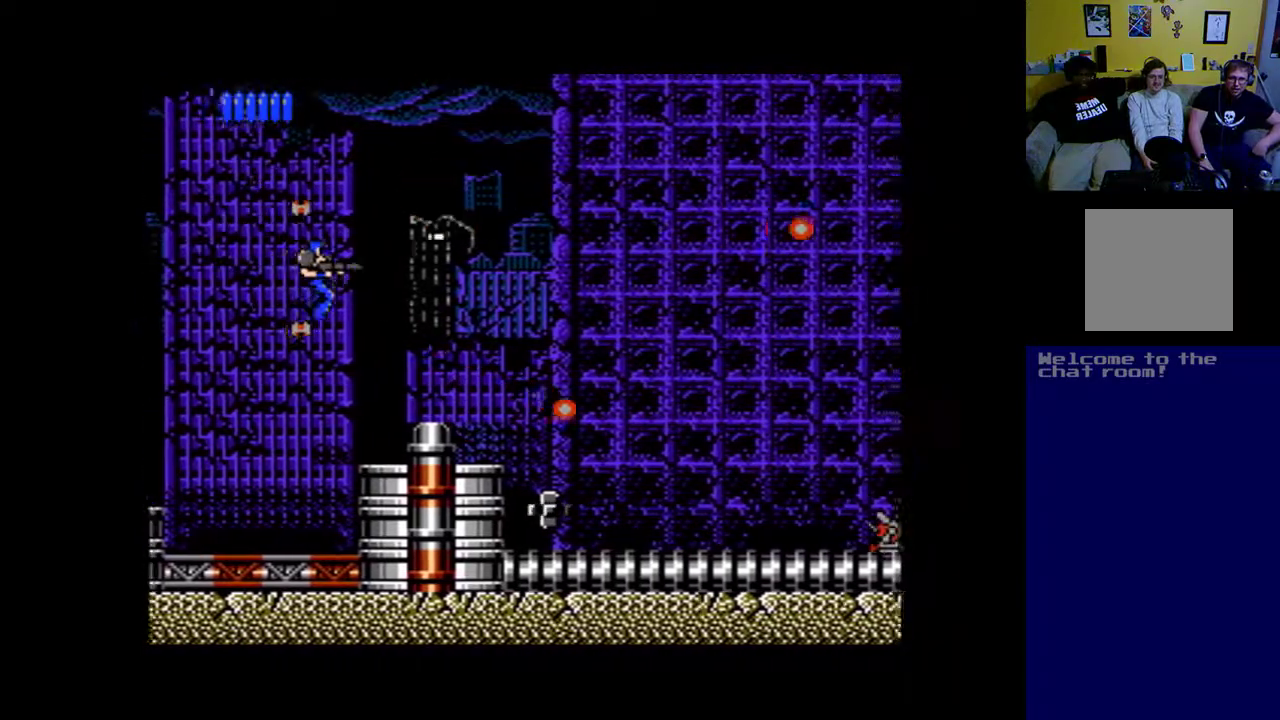
{"buttons": ["DPAD_RIGHT"], "left_stick": "center", "right_stick": "center", "events": [[33, "X", "down"], [500, "X", "up"]]}